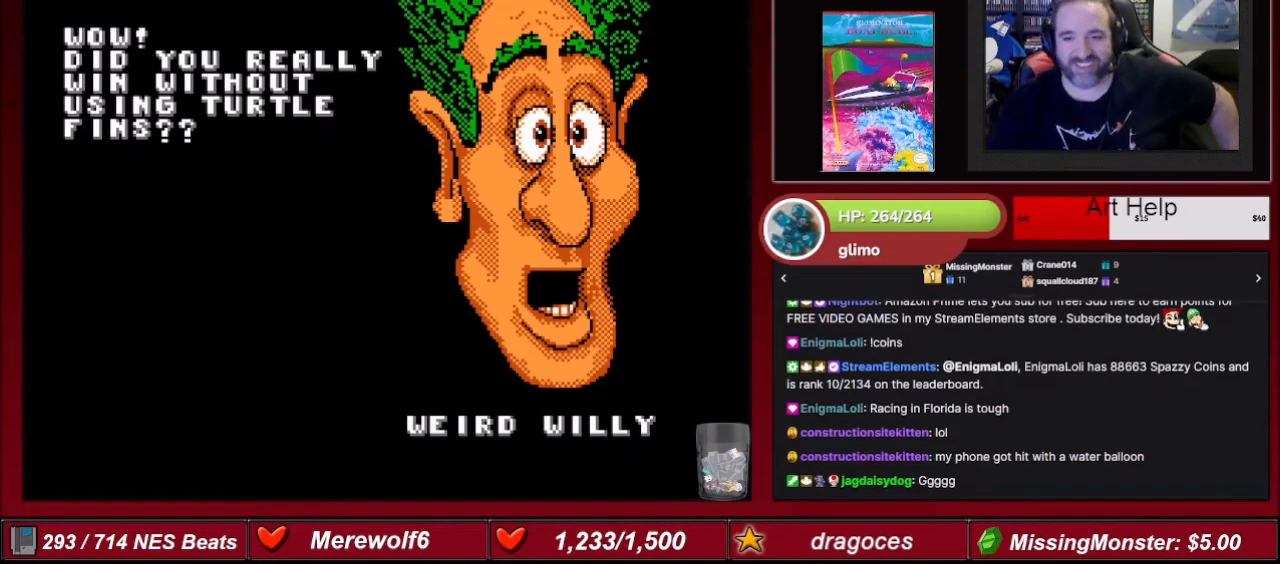
Gameplay with a controller (Nintendo layout); each line is a JSON object with the inputs held at the frame after it. "events" lists button and stick changes between this image and that frame as [ms after this image, input, new state], when the widget could be followed in between. Not read: L3 R3.
{"buttons": [], "events": [[33, "A", "down"], [133, "A", "up"]]}
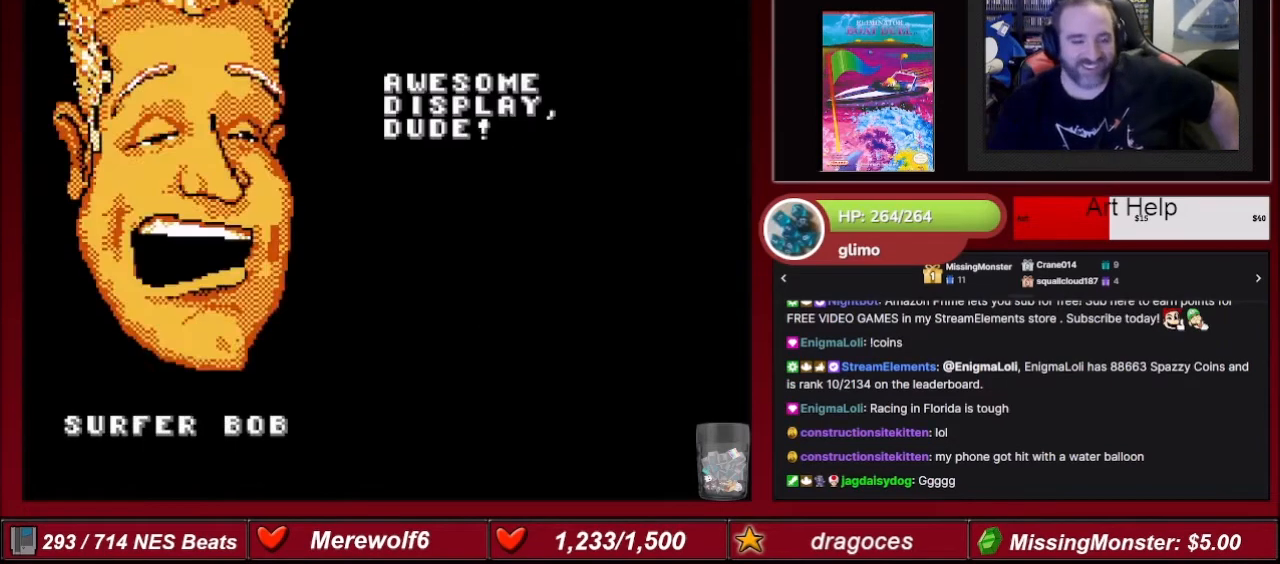
{"buttons": [], "events": []}
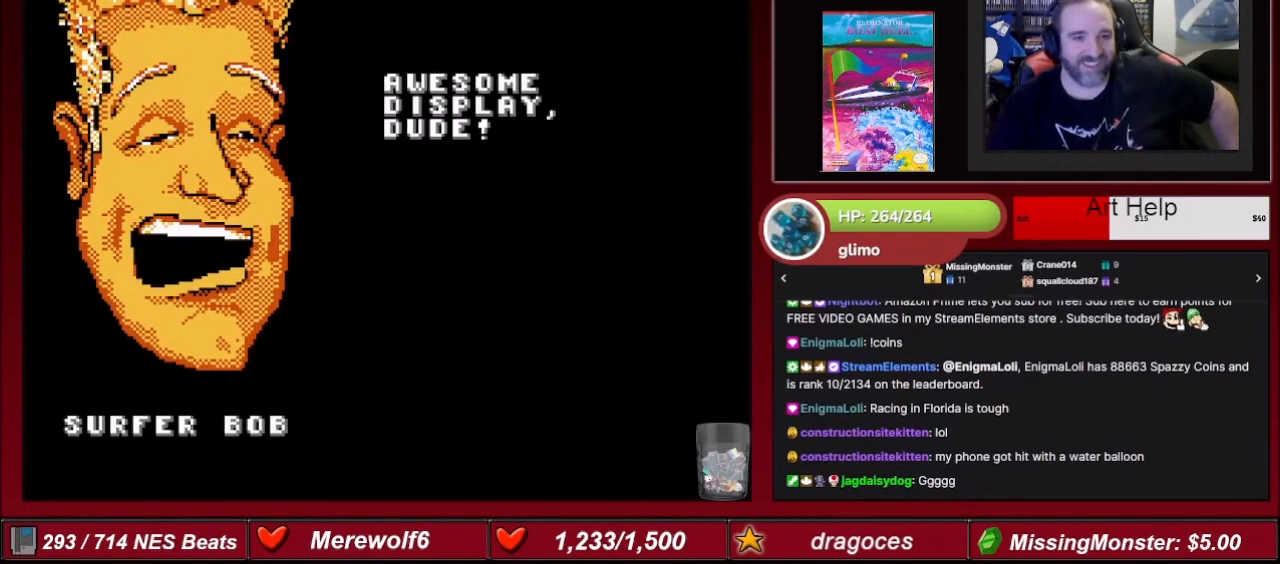
{"buttons": [], "events": []}
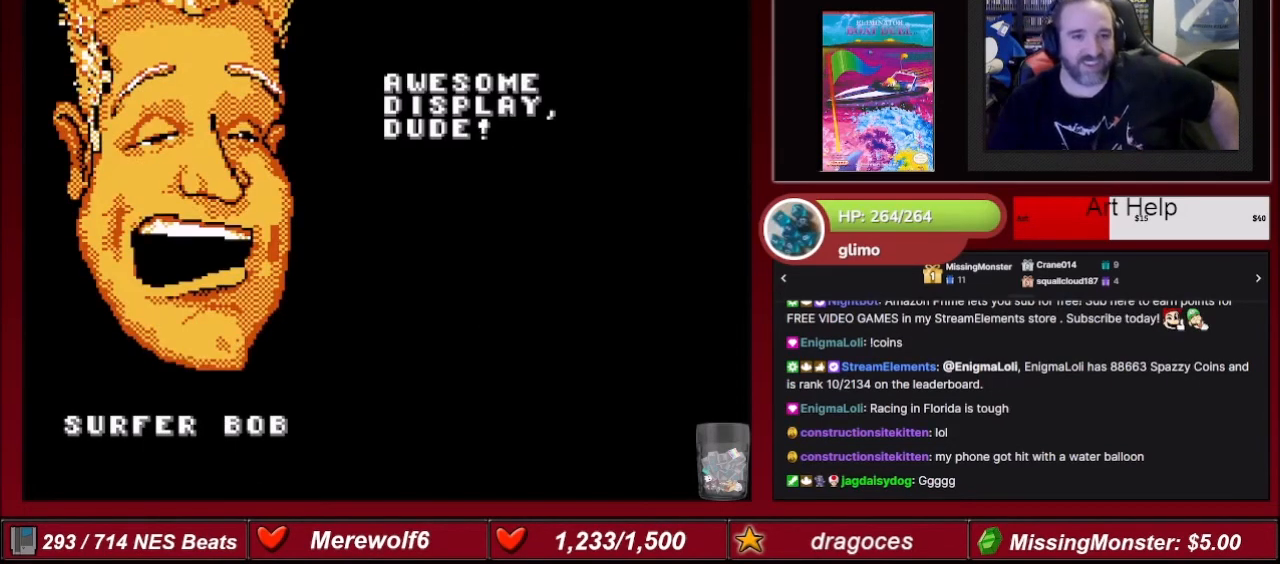
{"buttons": [], "events": []}
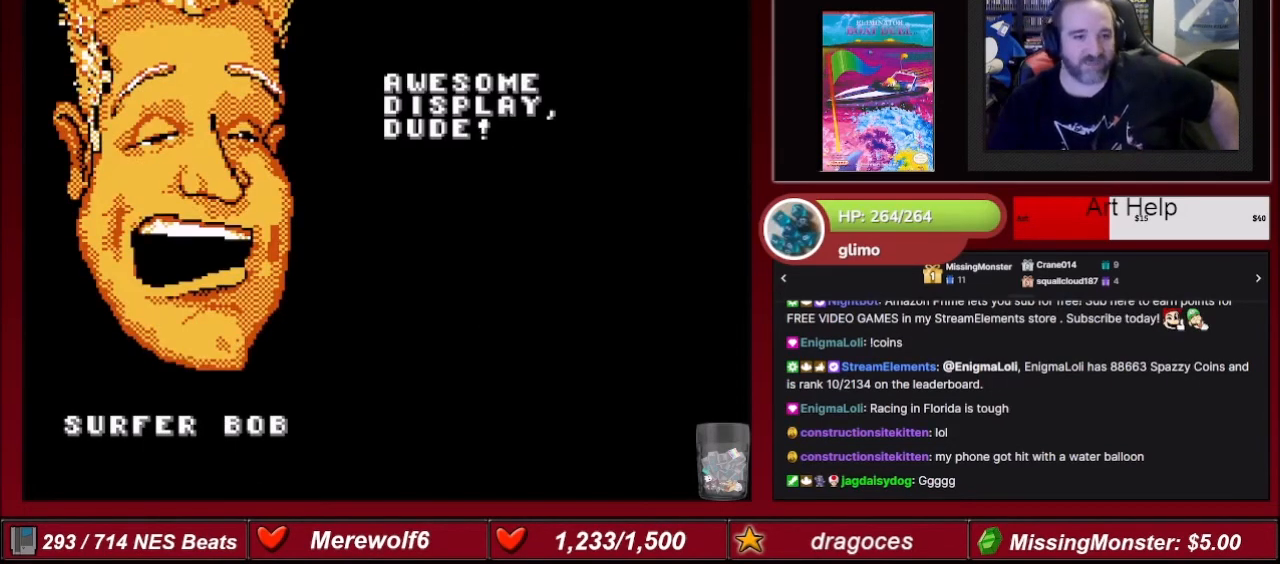
{"buttons": [], "events": []}
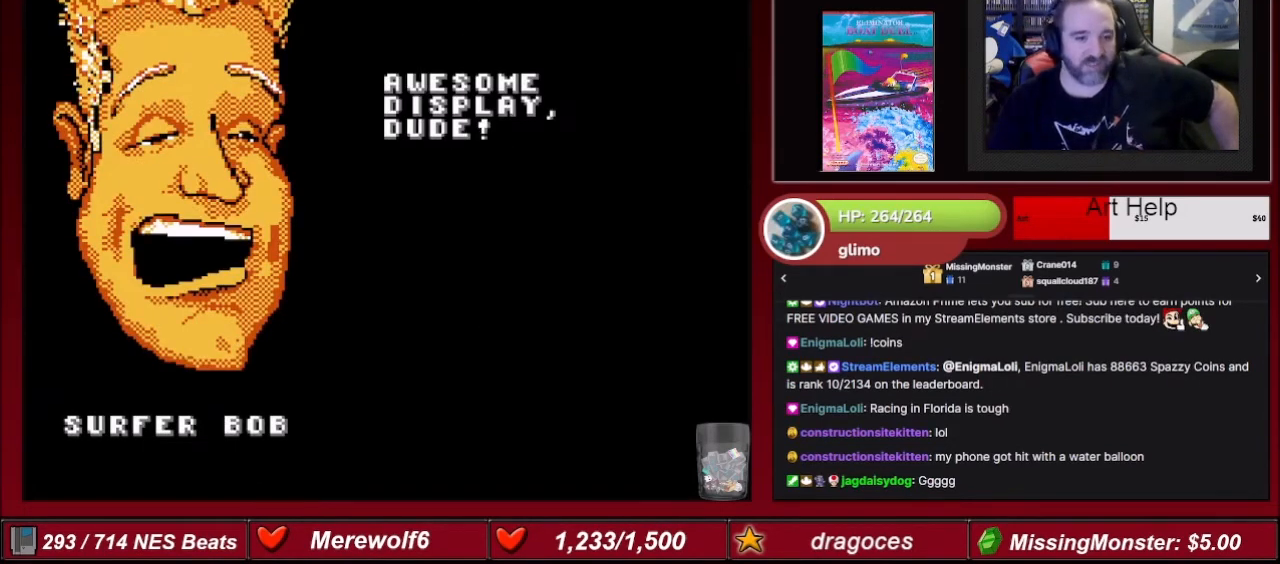
{"buttons": [], "events": [[67, "A", "down"], [134, "A", "up"]]}
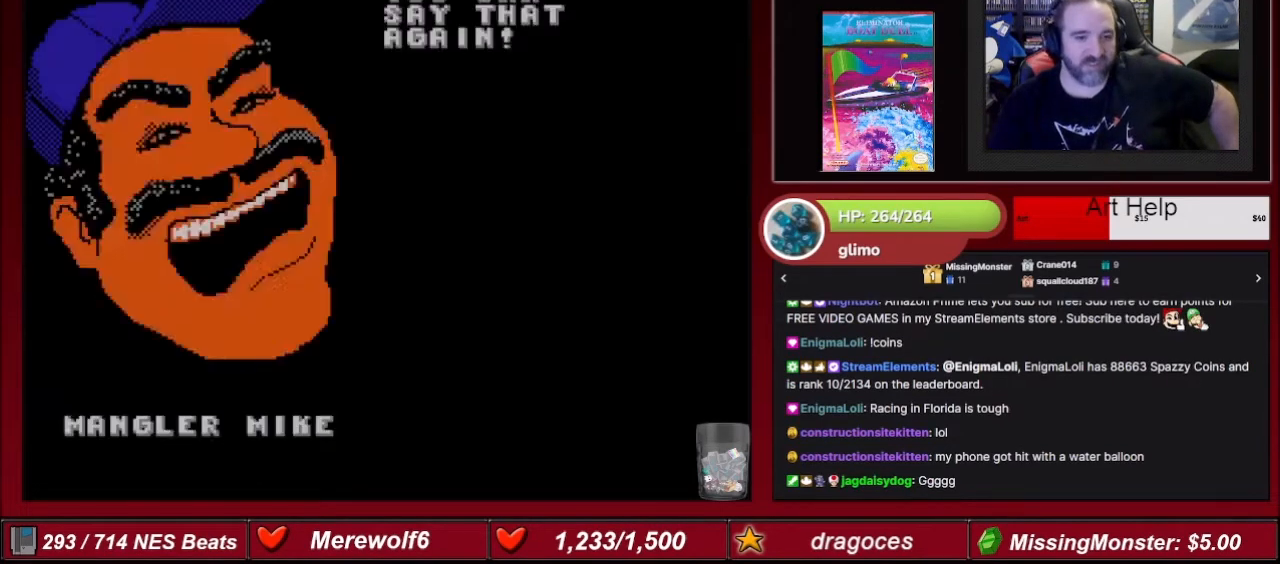
{"buttons": [], "events": []}
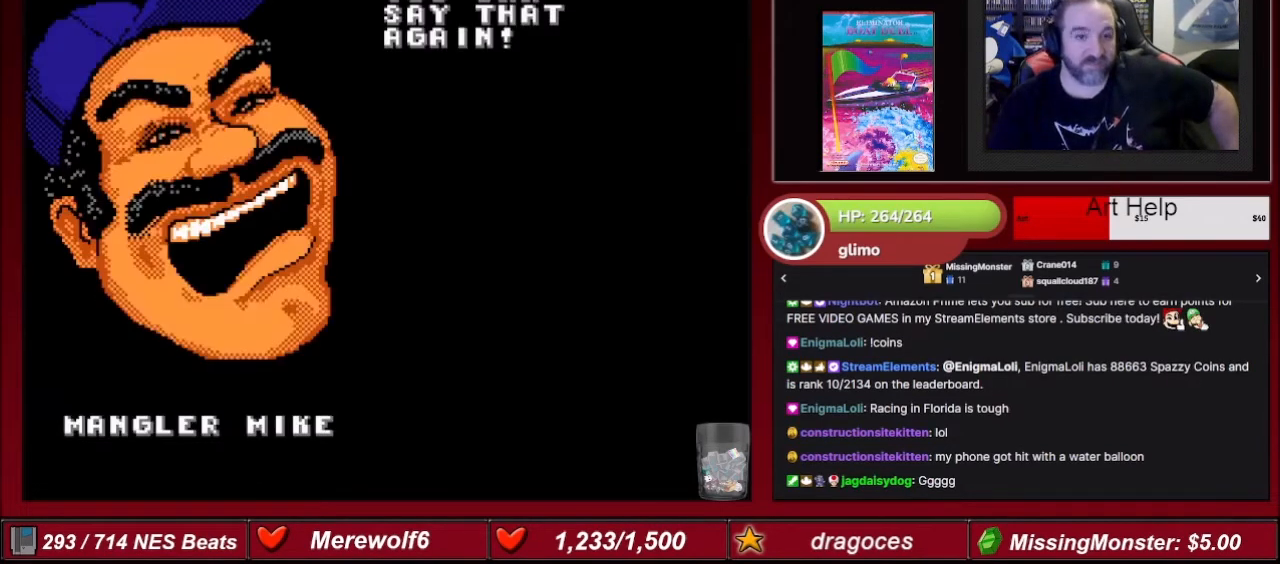
{"buttons": [], "events": []}
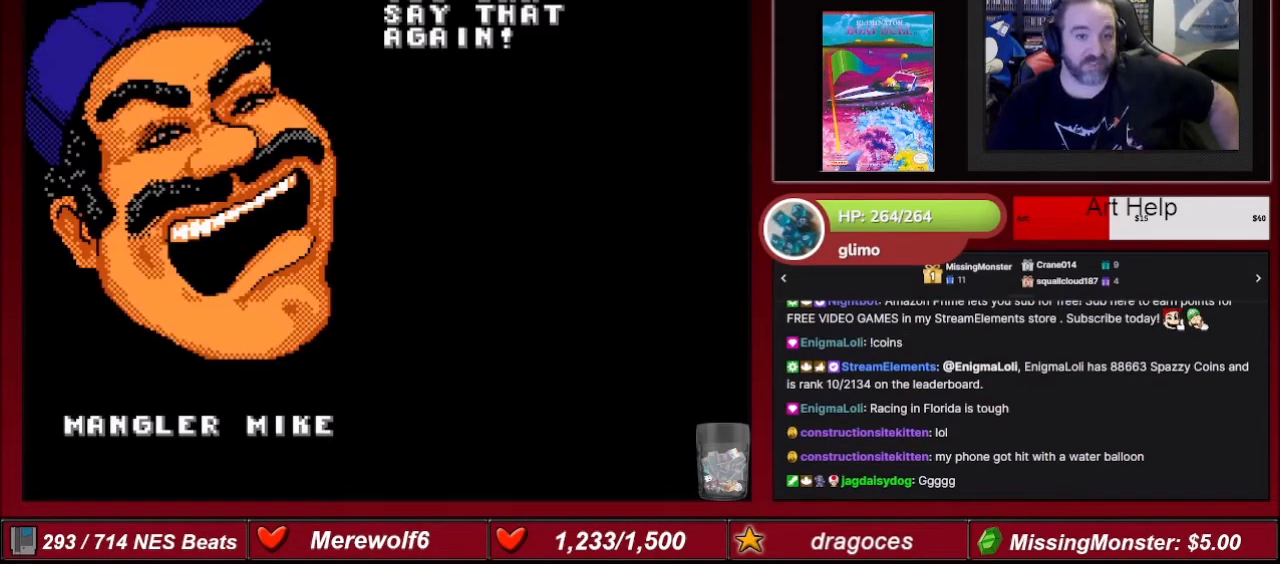
{"buttons": [], "events": []}
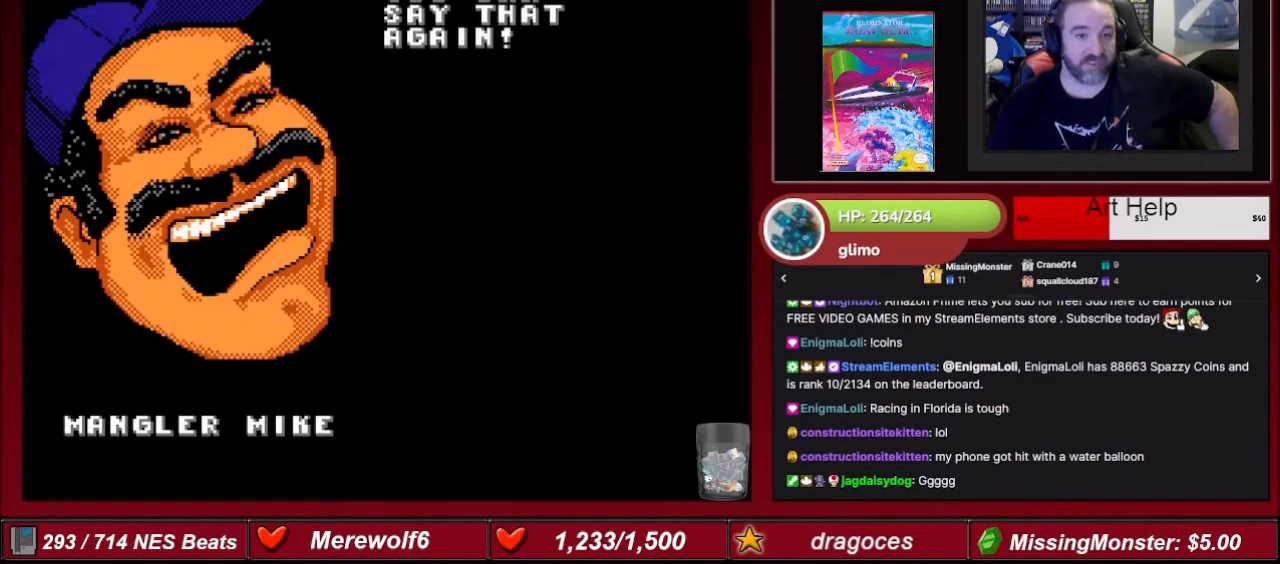
{"buttons": ["A"], "events": [[501, "A", "down"]]}
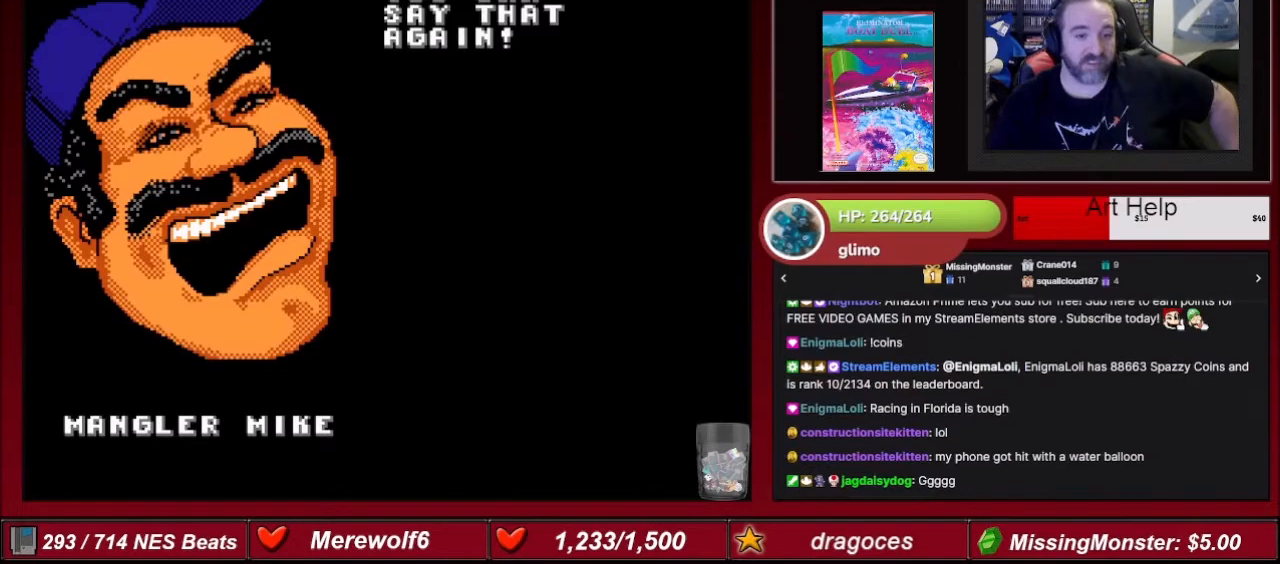
{"buttons": [], "events": [[167, "A", "up"]]}
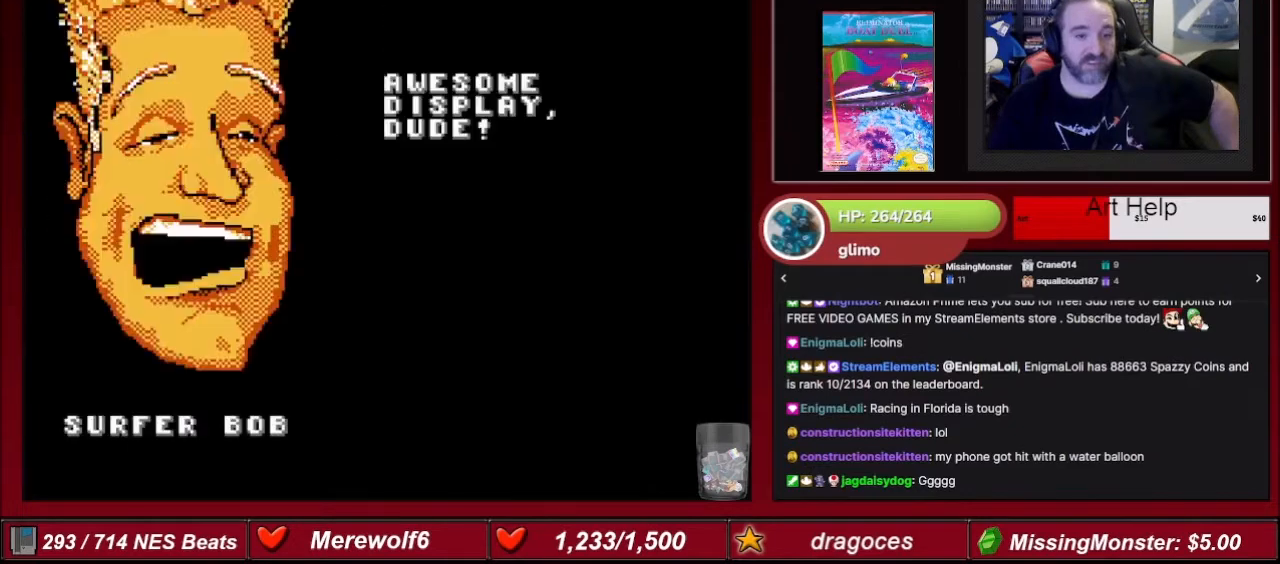
{"buttons": [], "events": []}
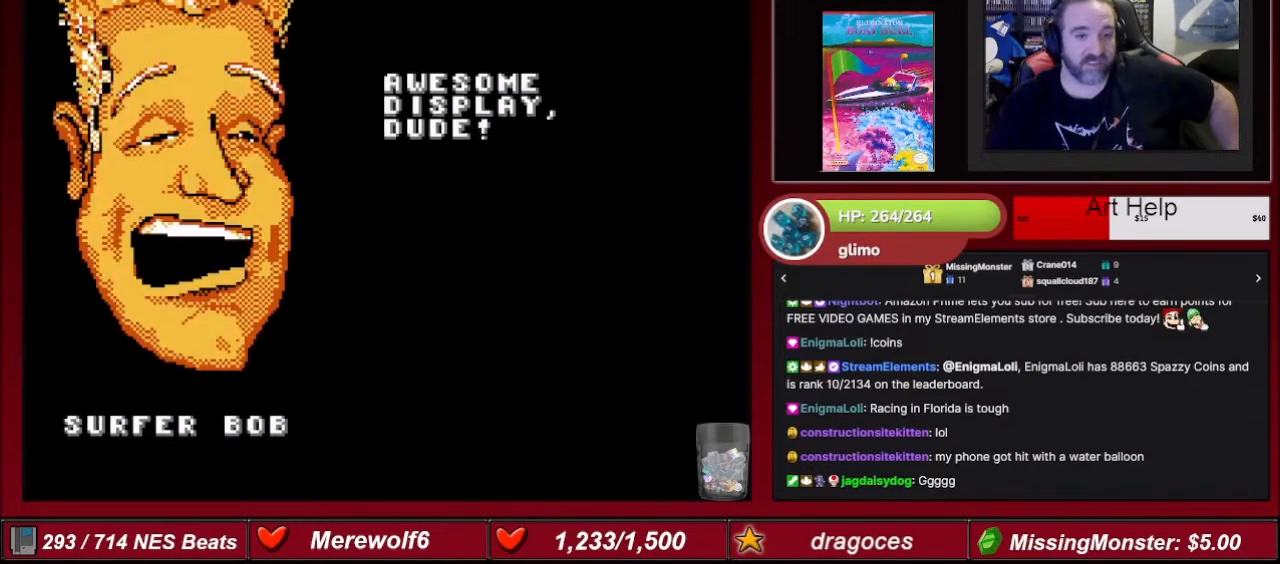
{"buttons": [], "events": [[267, "A", "down"], [400, "A", "up"]]}
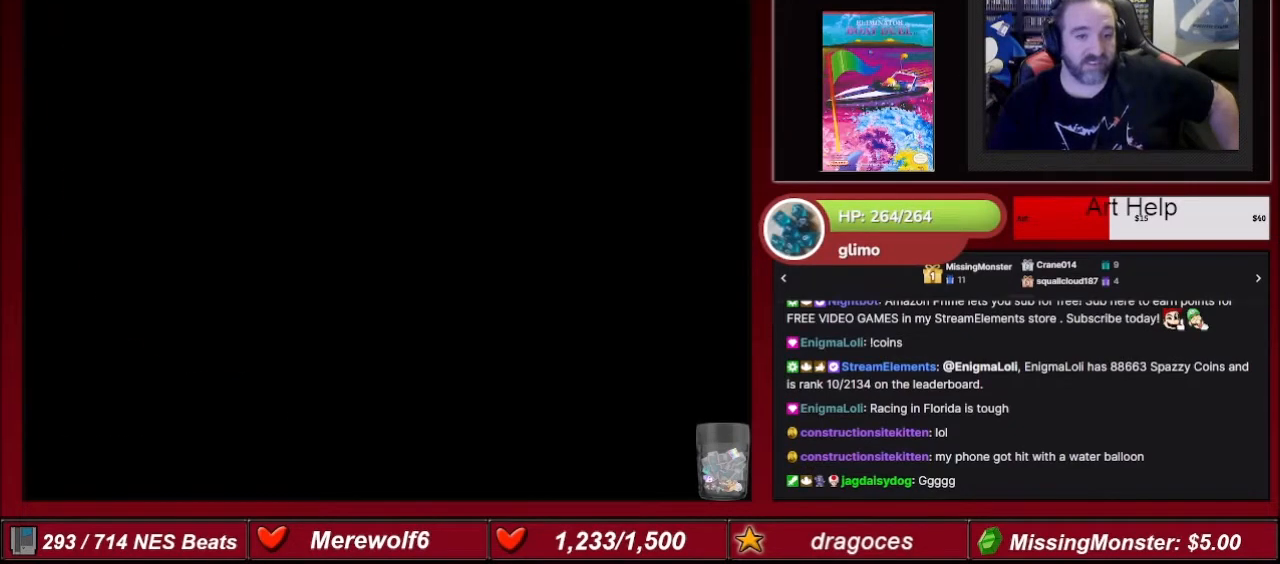
{"buttons": [], "events": []}
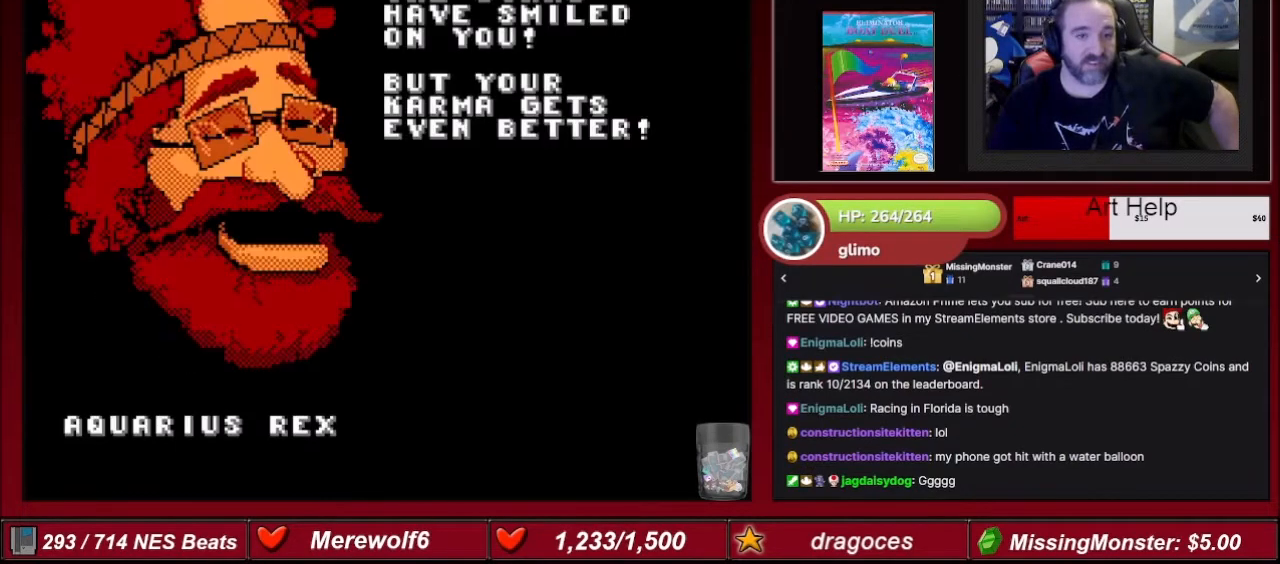
{"buttons": [], "events": []}
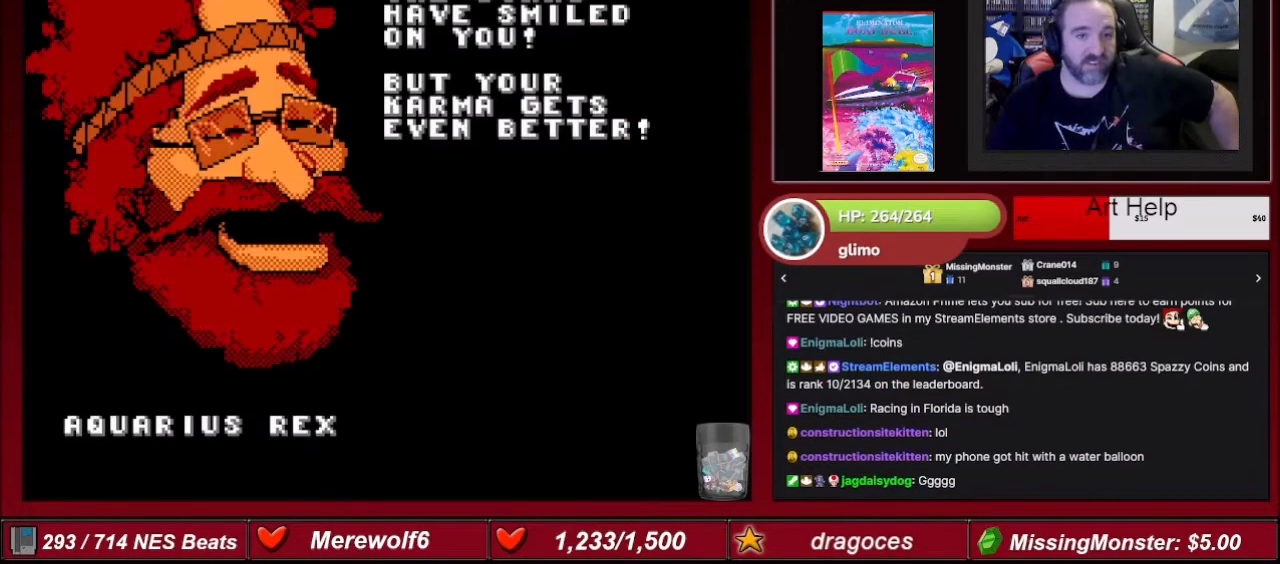
{"buttons": [], "events": []}
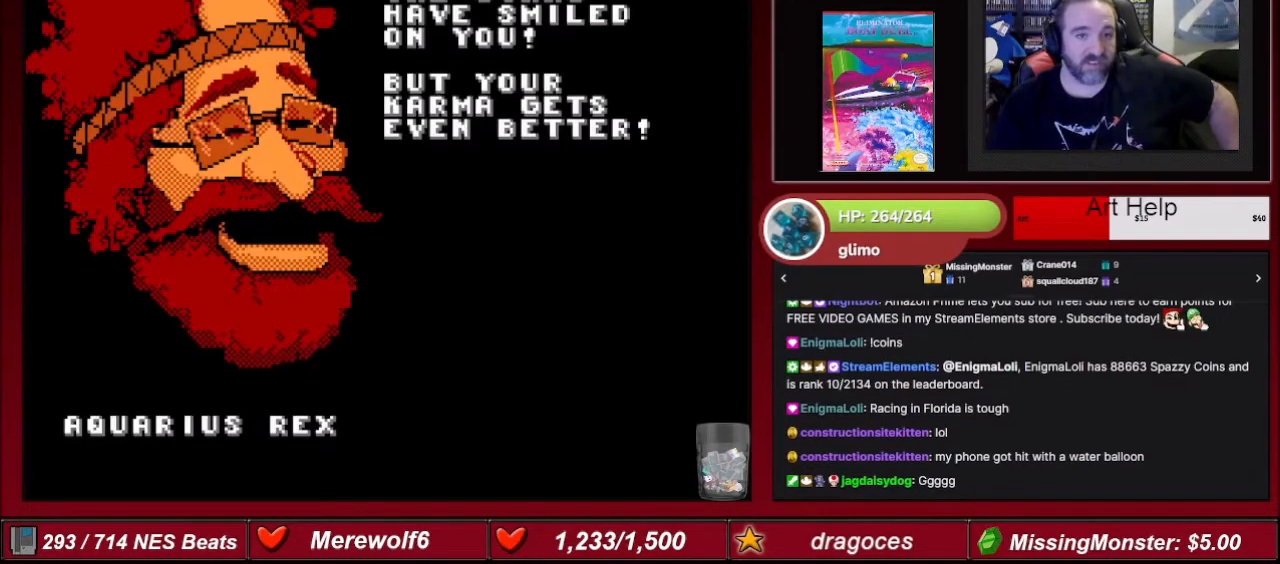
{"buttons": [], "events": []}
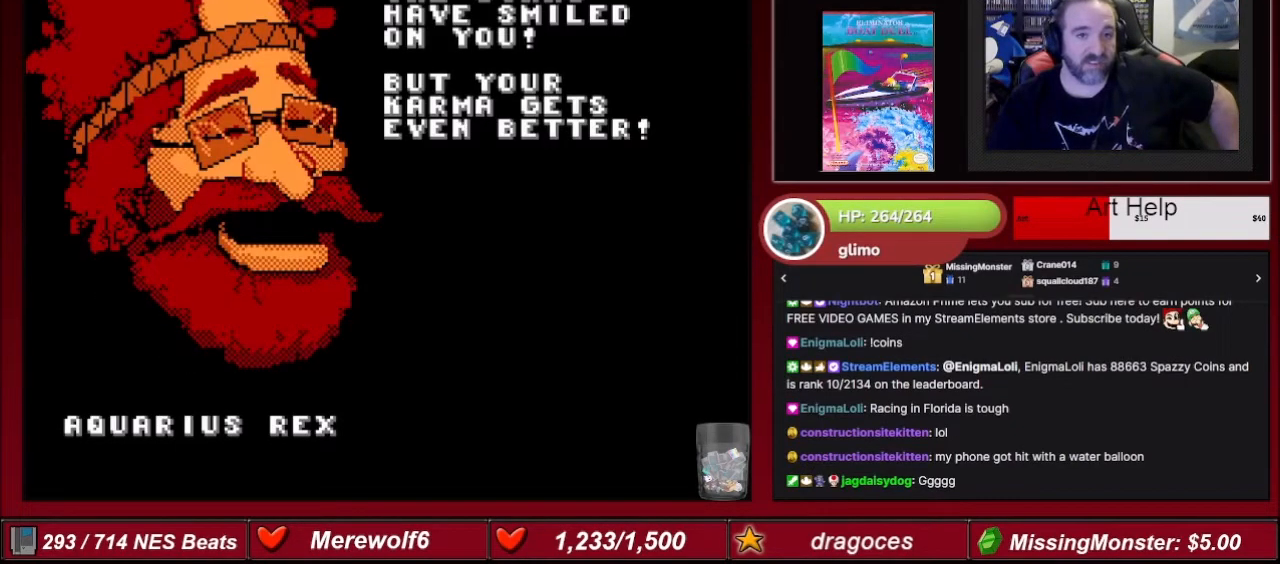
{"buttons": [], "events": []}
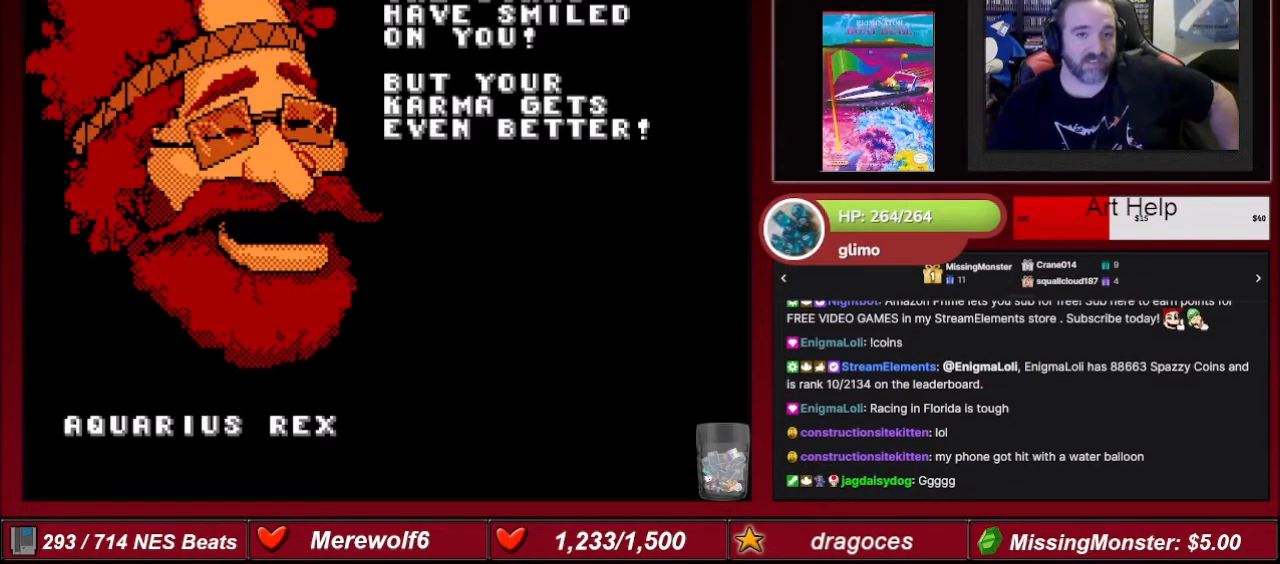
{"buttons": [], "events": []}
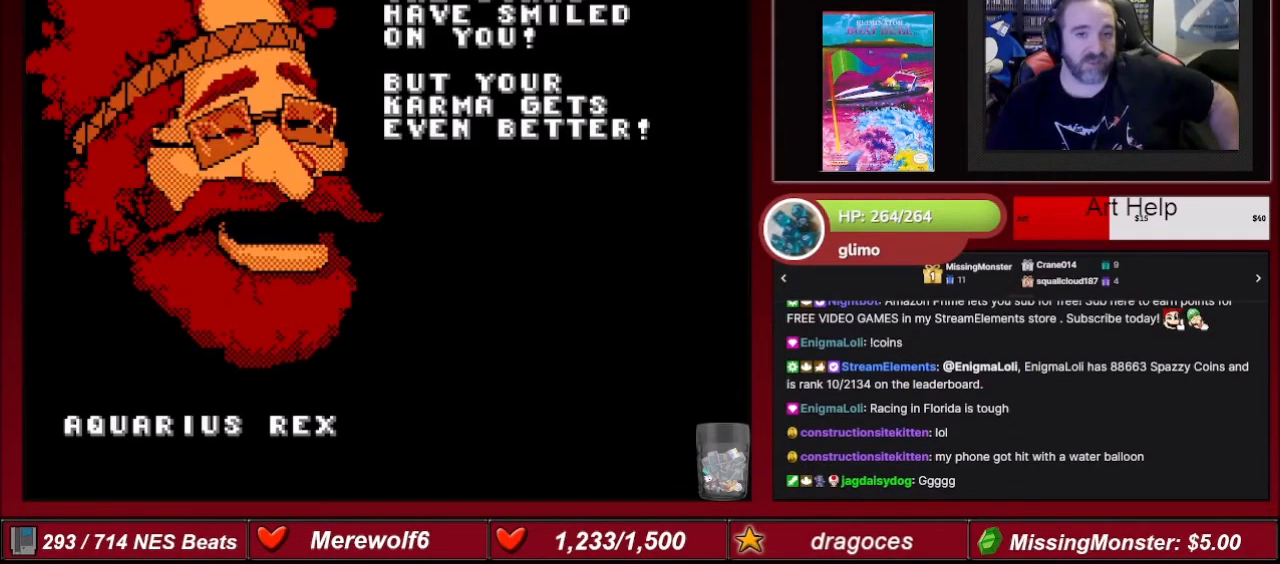
{"buttons": [], "events": []}